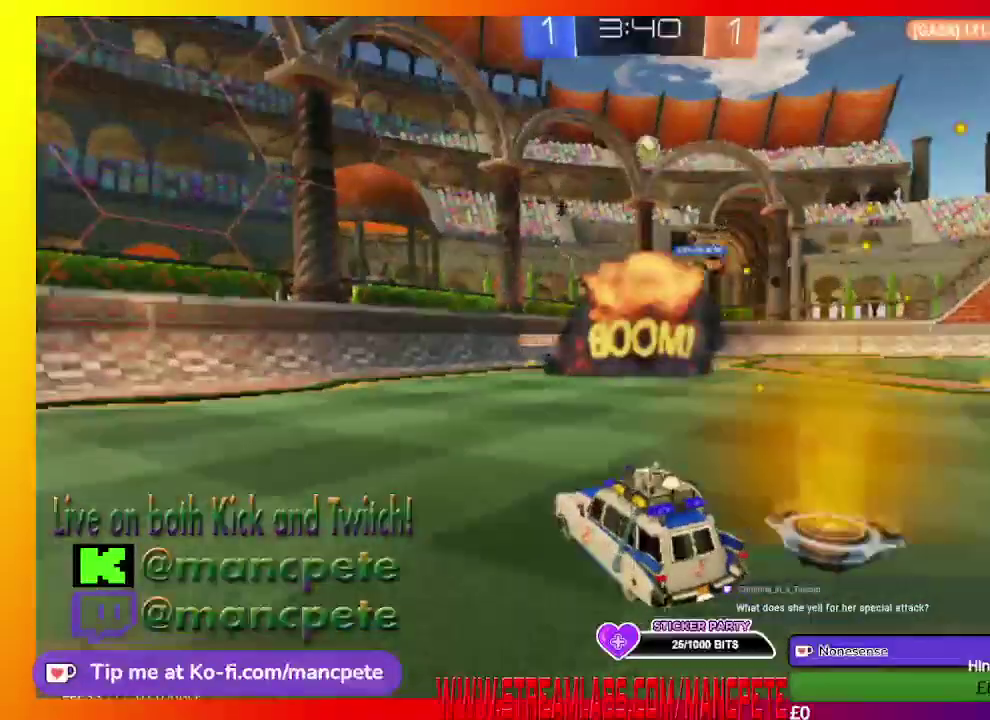
Gameplay with a controller (Xbox layout); each line is a JSON object with the inputs held at the frame after it. "events" lists button and stick changes between this image and that frame as [ms after this image, input, new state], when the widget could be followed in between.
{"buttons": ["L2"], "left_stick": "center", "right_stick": "center", "events": [[83, "L2", "down"]]}
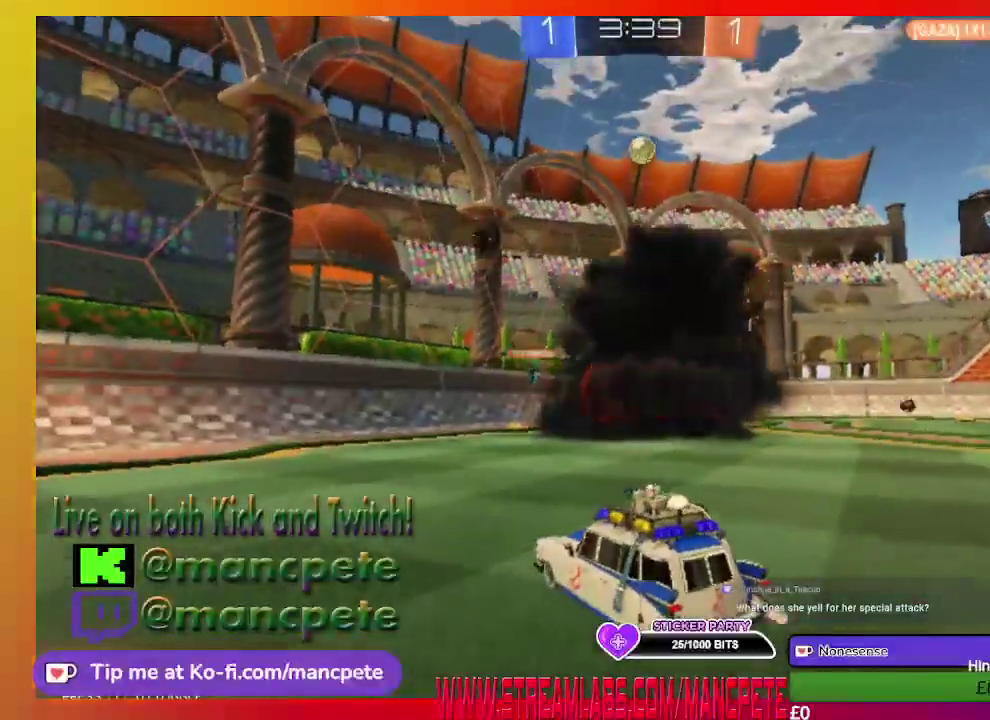
{"buttons": ["R2"], "left_stick": "center", "right_stick": "center", "events": [[42, "L2", "up"], [125, "R2", "down"]]}
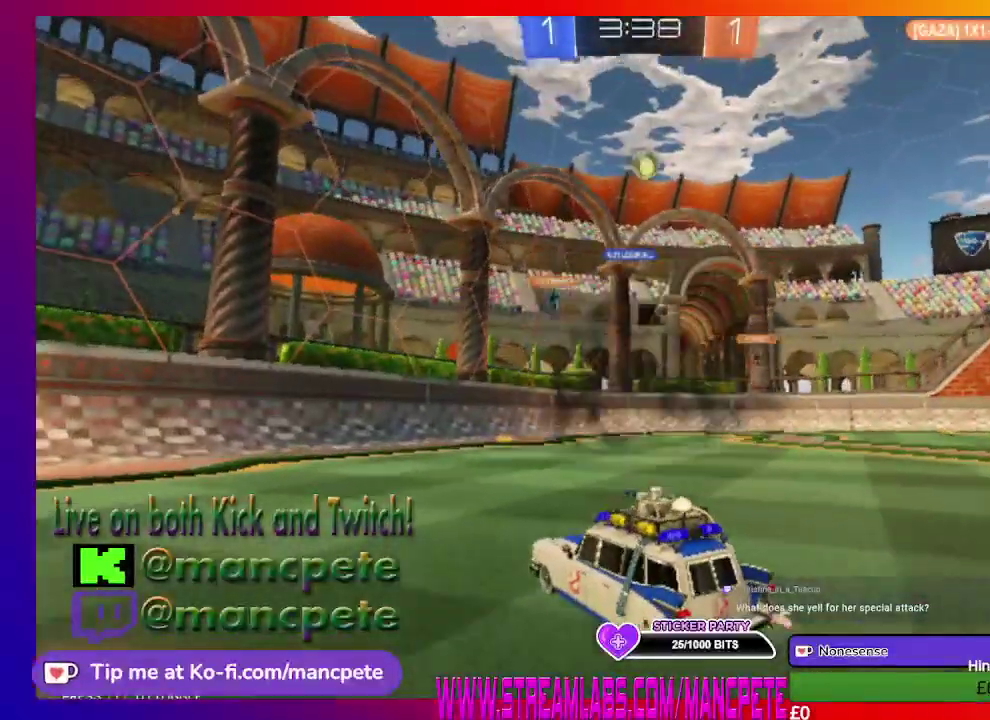
{"buttons": ["R2"], "left_stick": "center", "right_stick": "center", "events": [[83, "left_stick", "right"], [333, "left_stick", "center"]]}
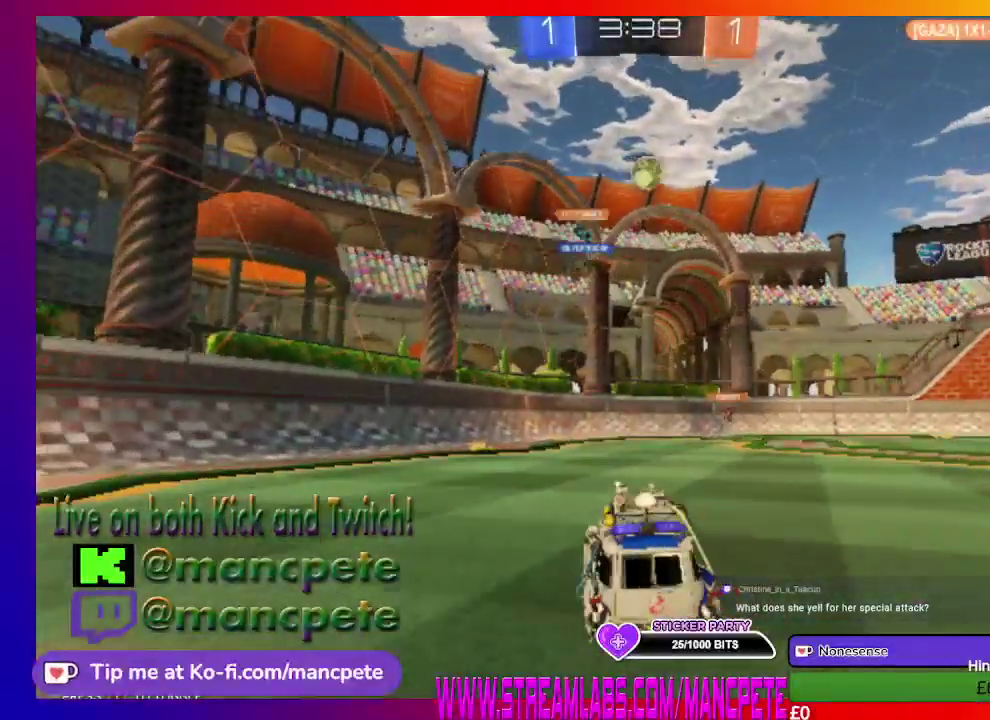
{"buttons": ["R2"], "left_stick": "right", "right_stick": "center", "events": [[459, "left_stick", "right"]]}
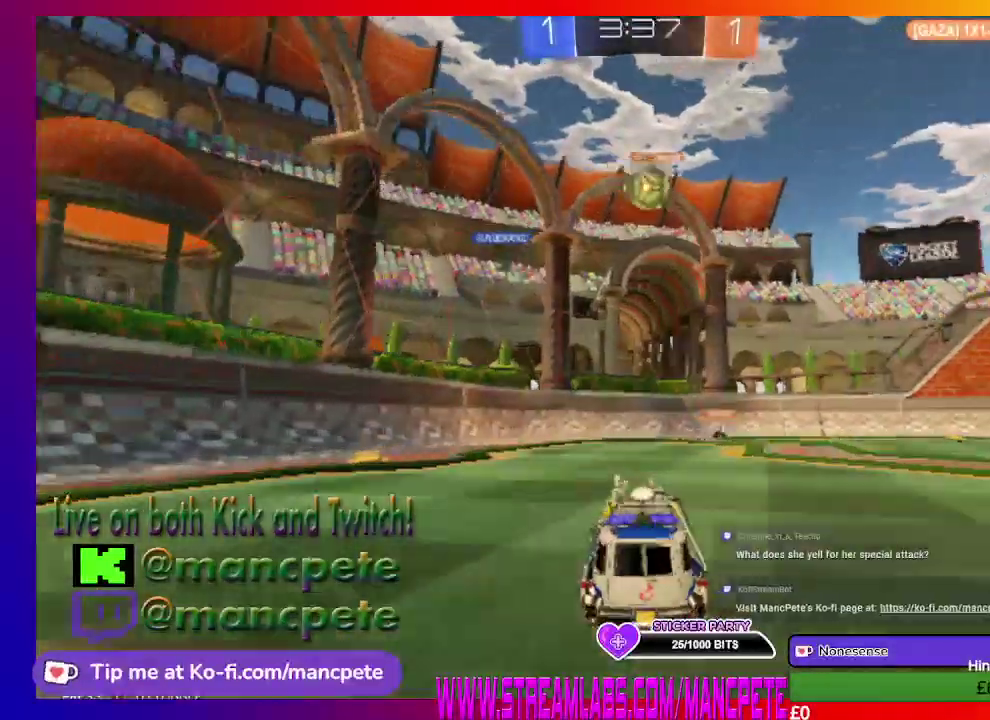
{"buttons": ["A", "R2"], "left_stick": "up-left", "right_stick": "center", "events": [[41, "left_stick", "center"], [333, "A", "down"], [333, "left_stick", "right"], [417, "left_stick", "up-right"], [500, "left_stick", "up-left"]]}
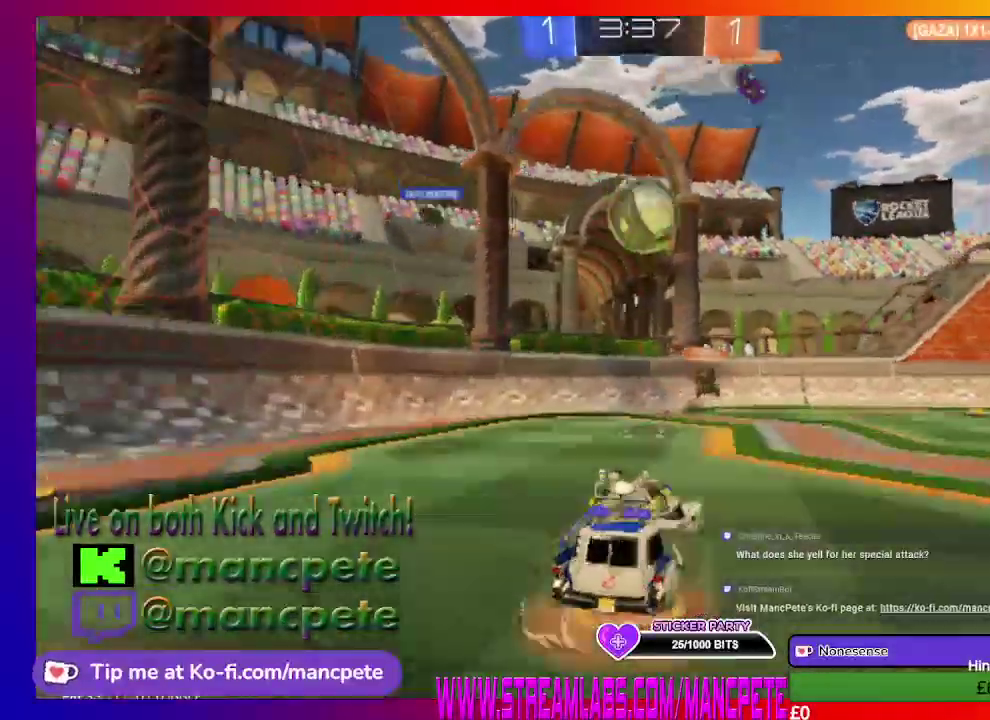
{"buttons": ["R2"], "left_stick": "up-left", "right_stick": "center", "events": [[42, "A", "up"], [167, "A", "down"], [292, "A", "up"], [376, "A", "down"], [501, "A", "up"]]}
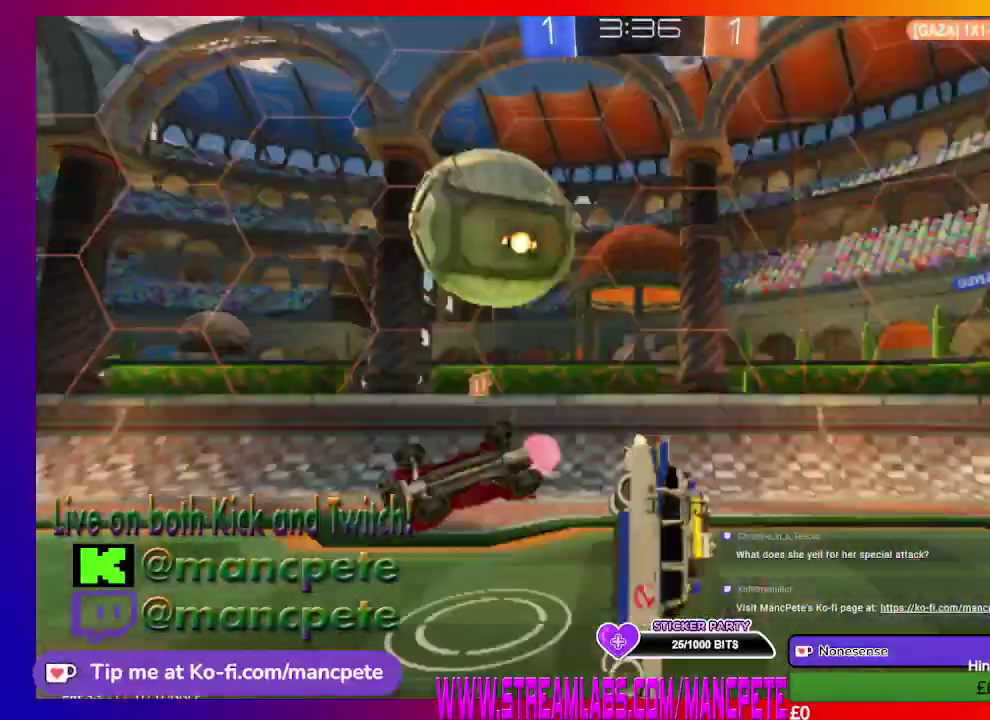
{"buttons": ["R2"], "left_stick": "up-left", "right_stick": "center", "events": [[83, "A", "down"], [208, "A", "up"], [333, "A", "down"], [500, "A", "up"]]}
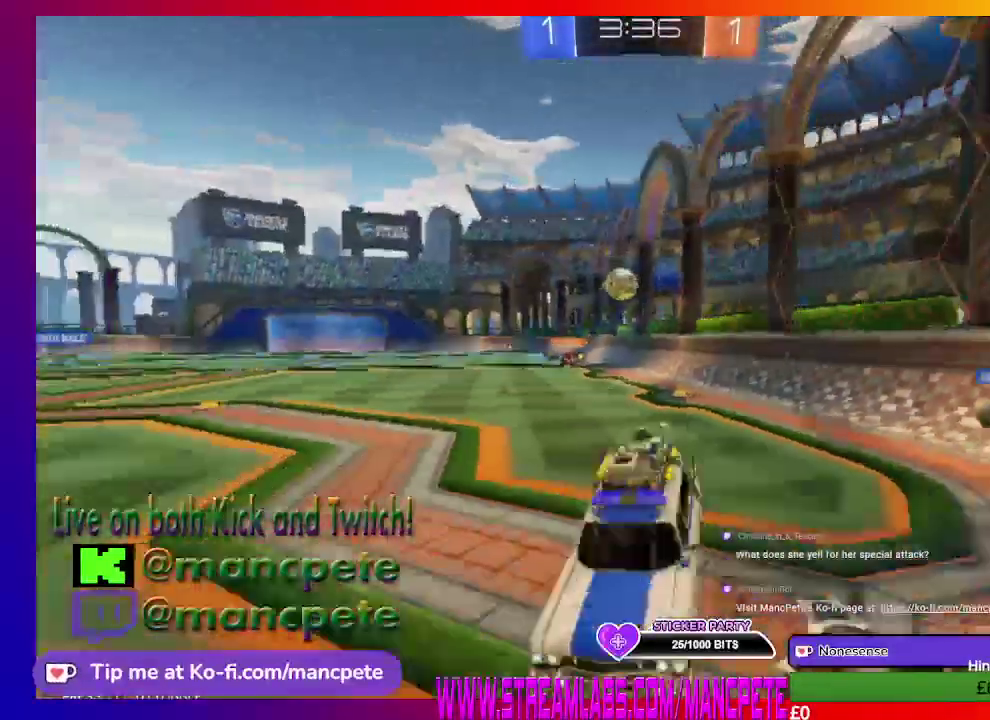
{"buttons": ["R2"], "left_stick": "right", "right_stick": "center", "events": [[42, "left_stick", "up-right"], [375, "left_stick", "right"]]}
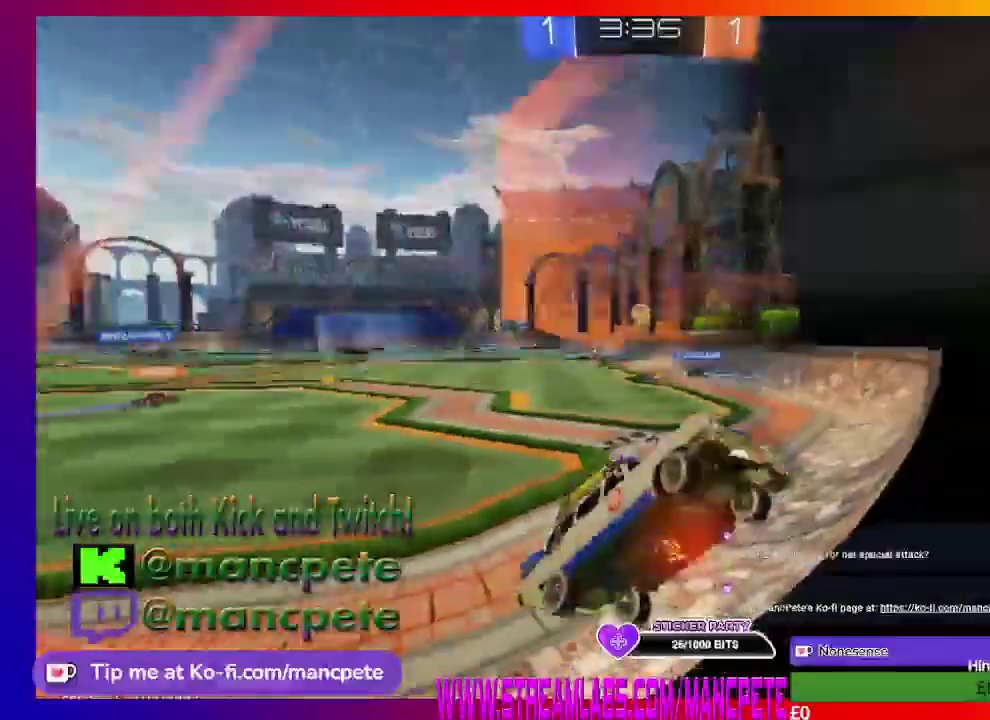
{"buttons": ["R2"], "left_stick": "right", "right_stick": "center", "events": []}
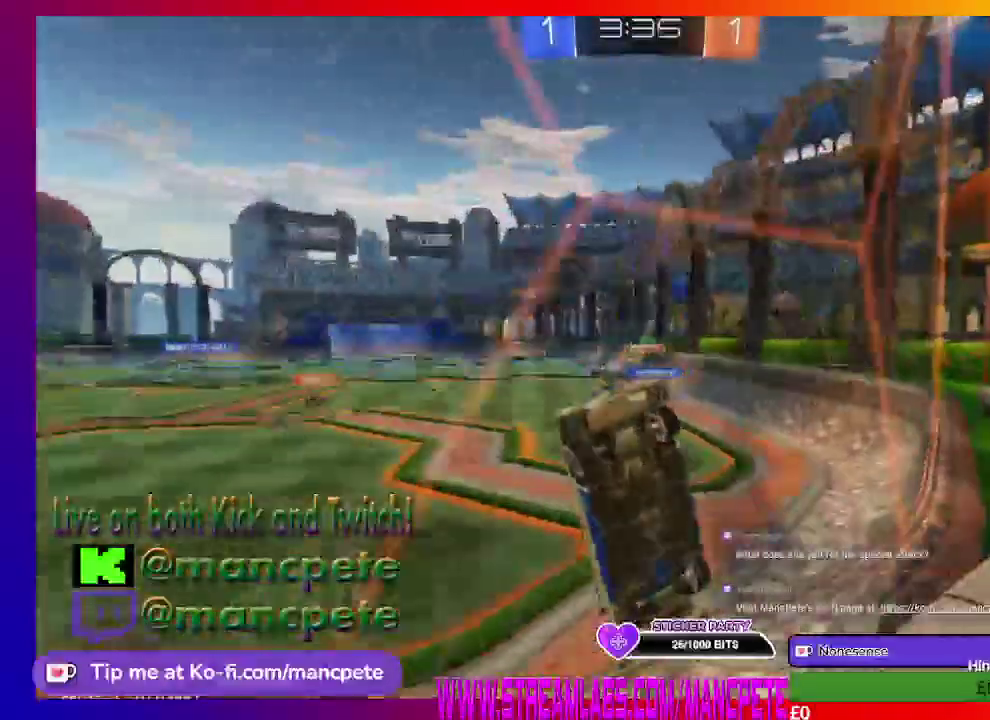
{"buttons": ["R2"], "left_stick": "right", "right_stick": "center", "events": []}
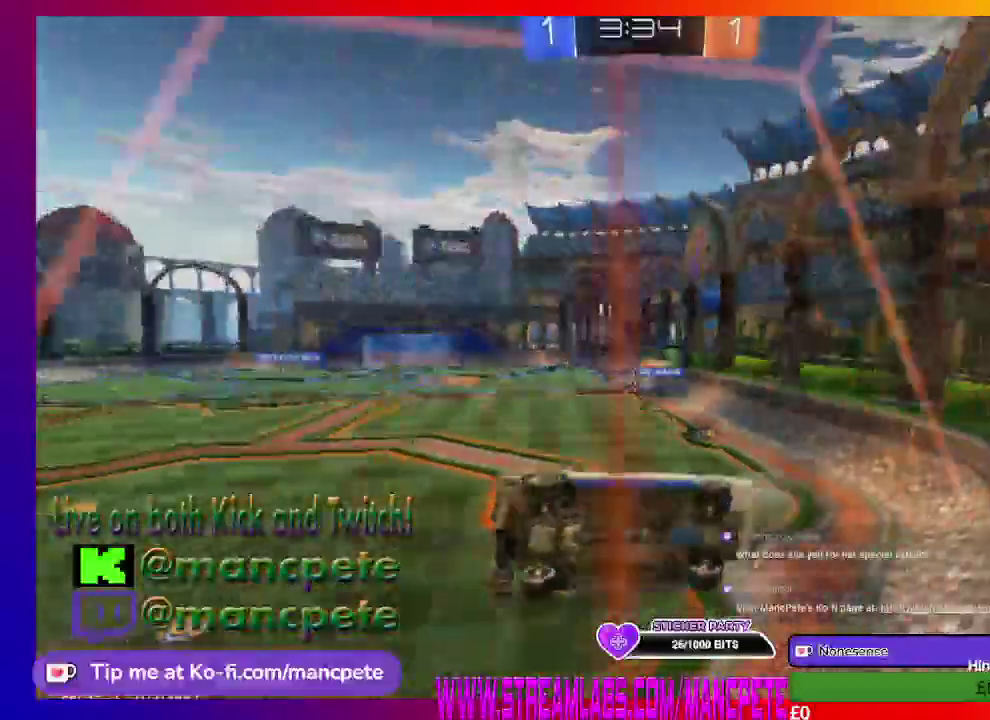
{"buttons": ["R2"], "left_stick": "right", "right_stick": "center", "events": []}
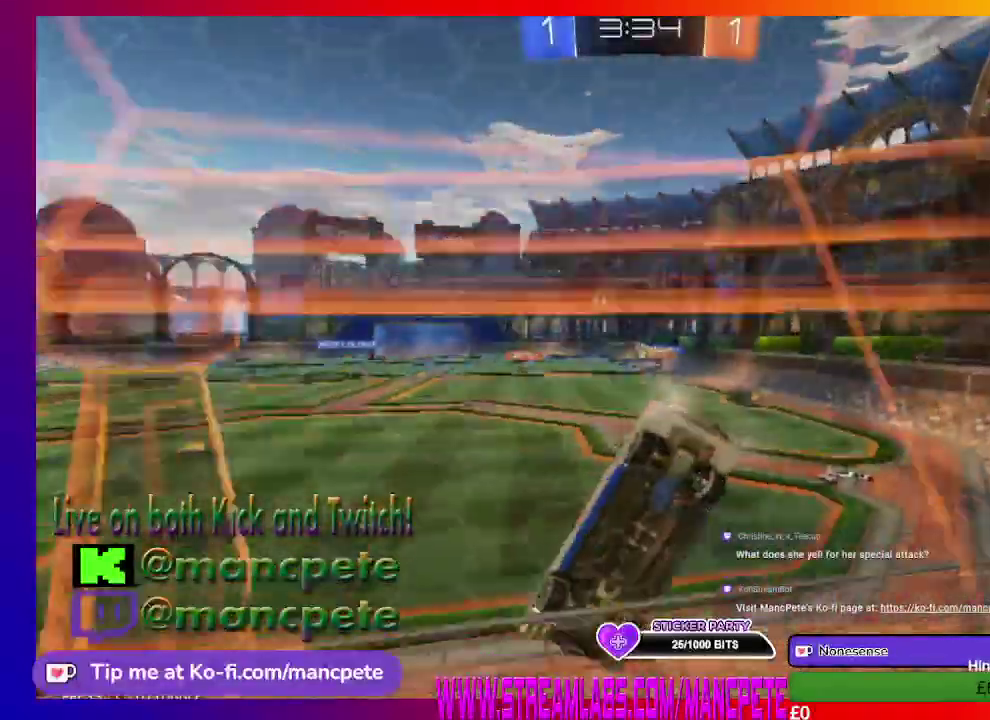
{"buttons": ["R2"], "left_stick": "center", "right_stick": "center", "events": [[125, "left_stick", "center"]]}
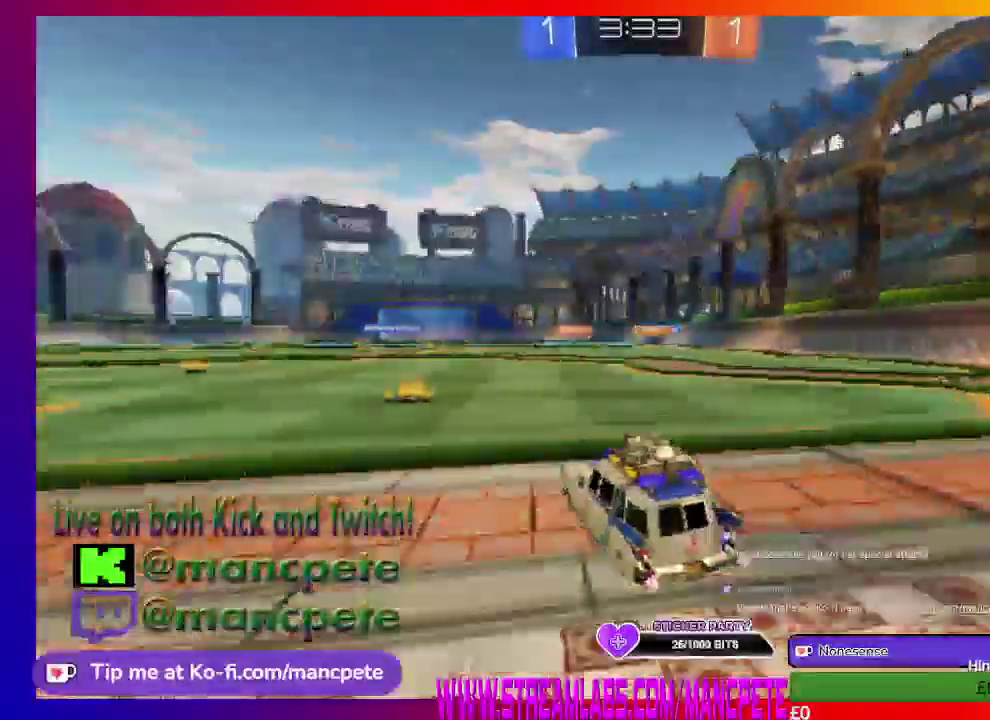
{"buttons": ["R2"], "left_stick": "right", "right_stick": "center", "events": [[41, "left_stick", "left"], [166, "left_stick", "center"], [458, "left_stick", "right"]]}
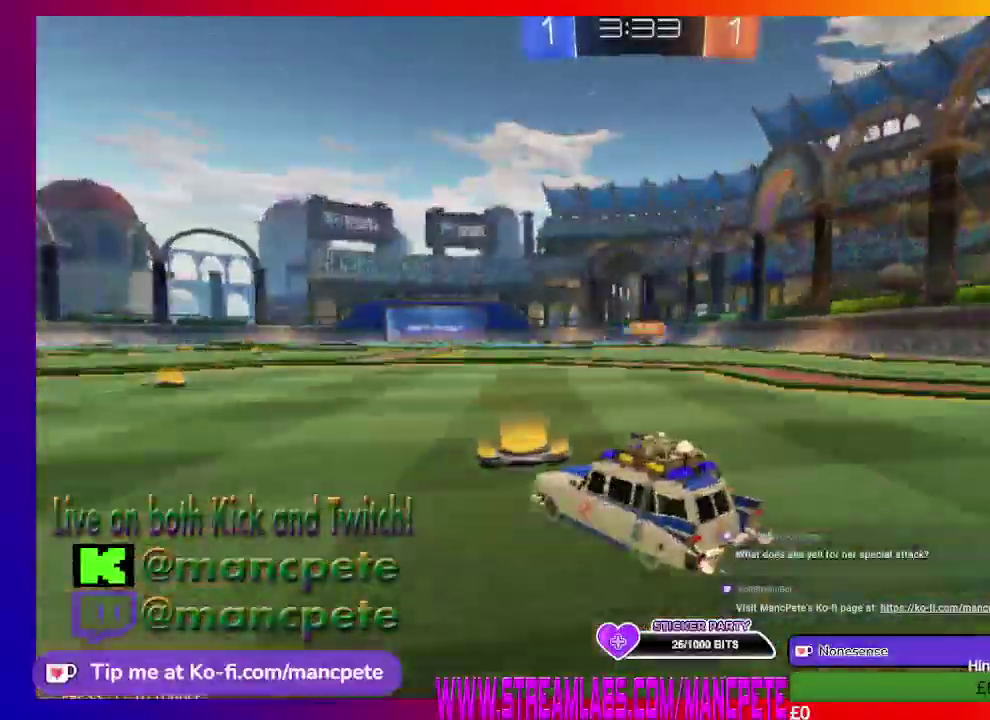
{"buttons": ["B", "R2"], "left_stick": "center", "right_stick": "center", "events": [[292, "left_stick", "center"], [376, "B", "down"]]}
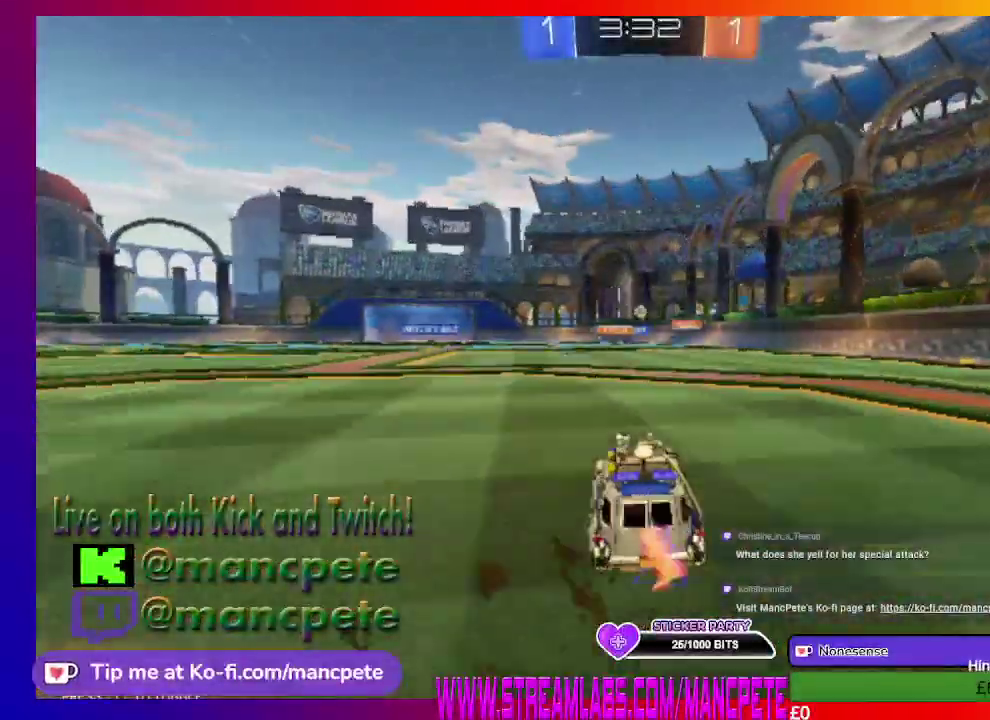
{"buttons": ["B", "R2"], "left_stick": "center", "right_stick": "center", "events": []}
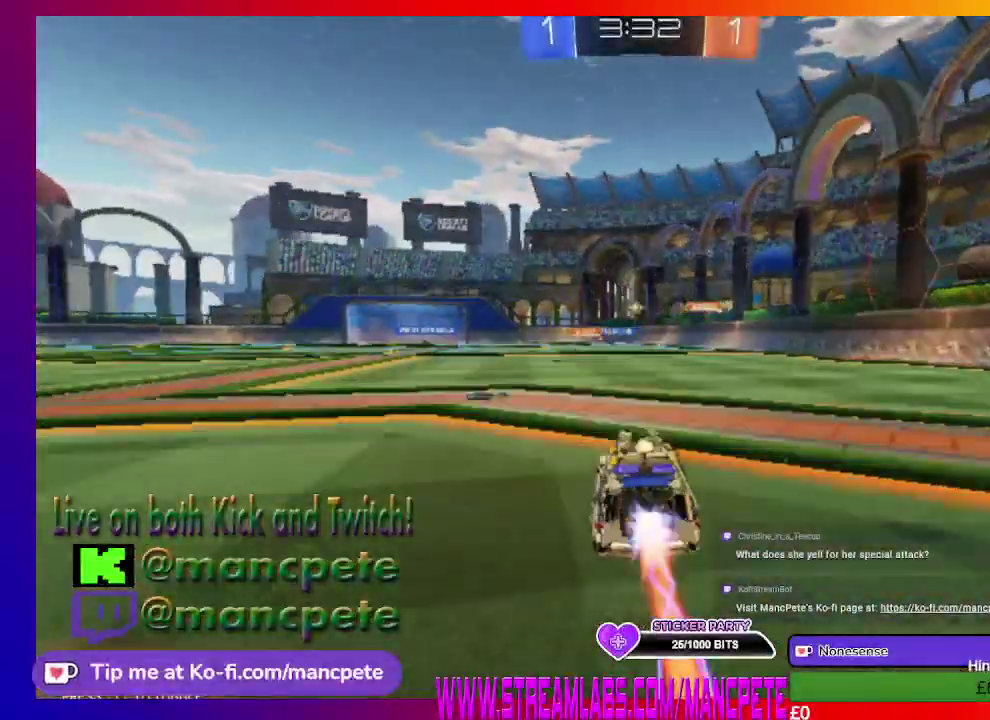
{"buttons": ["R2"], "left_stick": "center", "right_stick": "center", "events": [[375, "left_stick", "left"], [459, "B", "up"], [501, "left_stick", "center"]]}
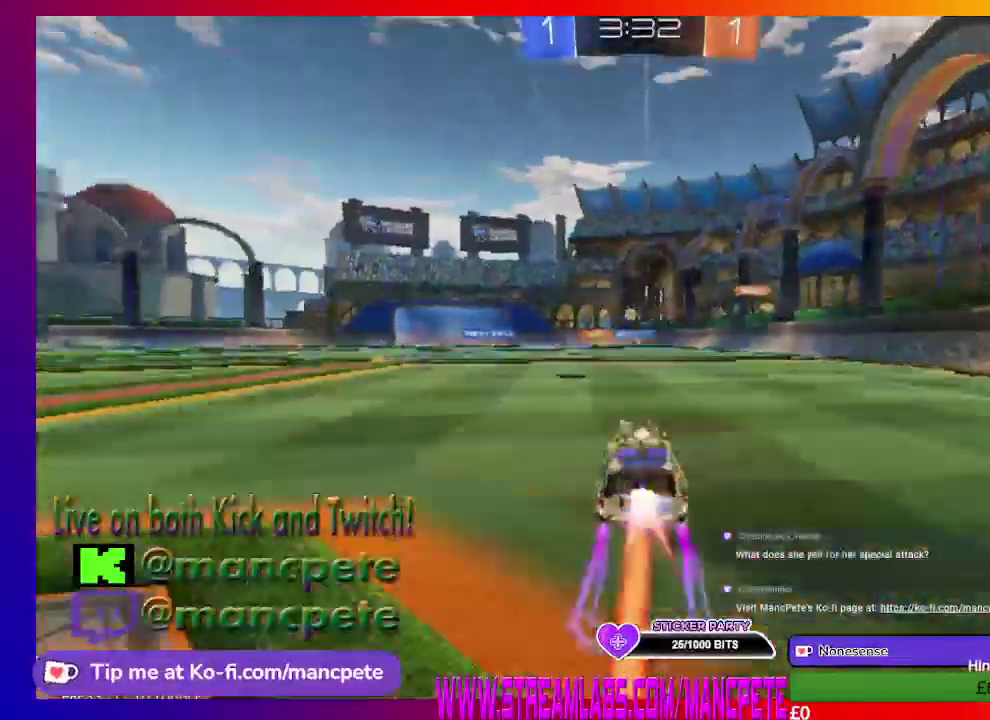
{"buttons": ["R2"], "left_stick": "center", "right_stick": "center", "events": []}
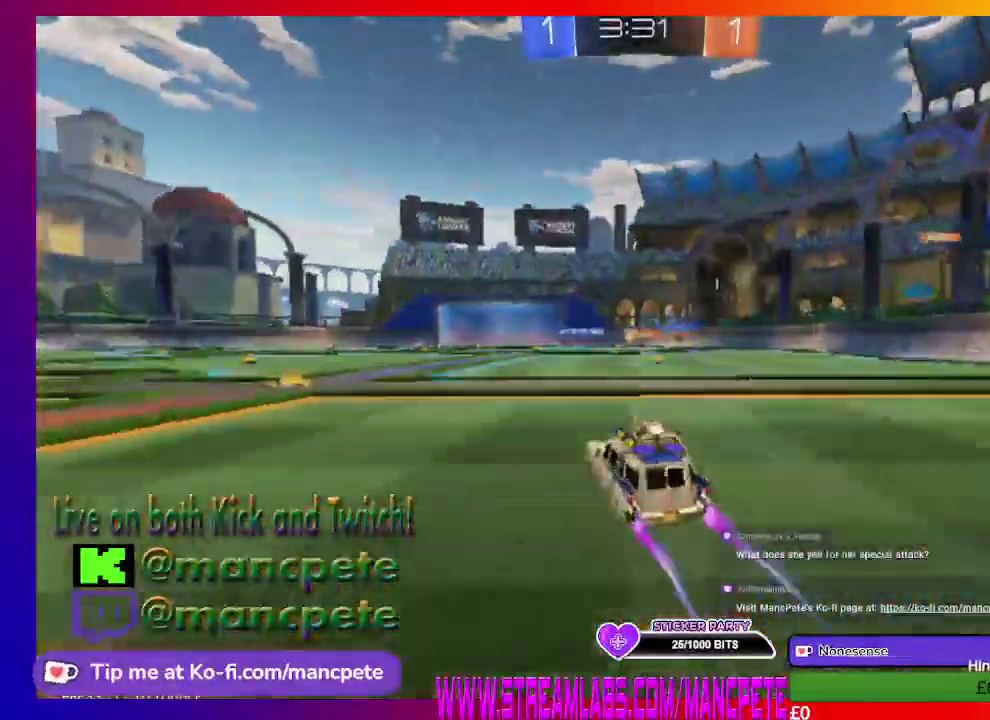
{"buttons": ["R2"], "left_stick": "center", "right_stick": "center", "events": []}
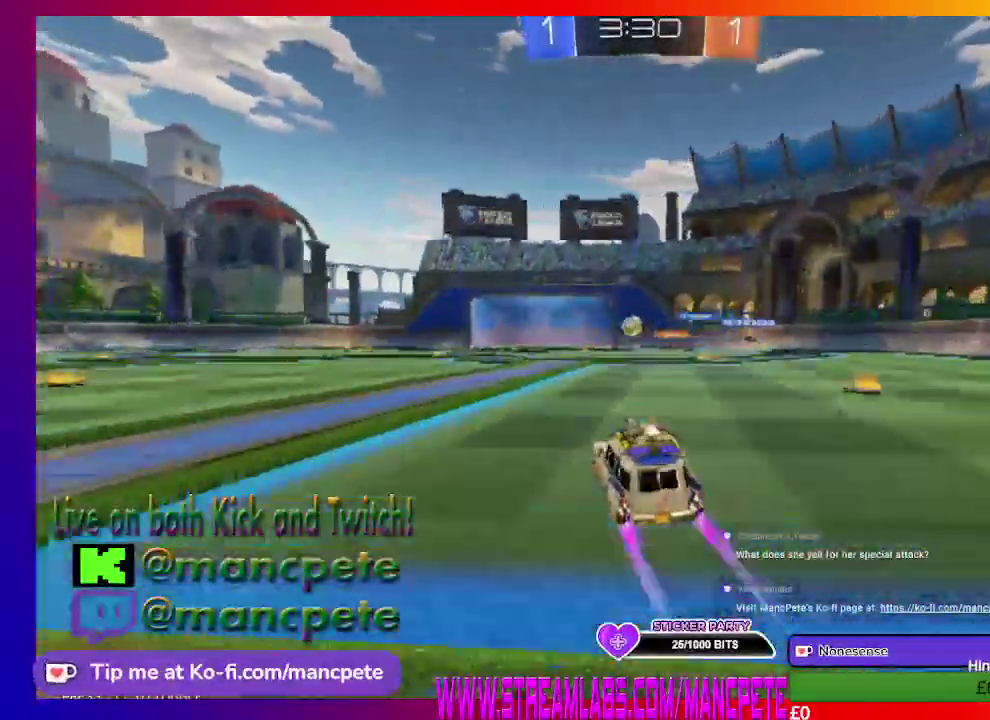
{"buttons": ["R2"], "left_stick": "center", "right_stick": "center", "events": []}
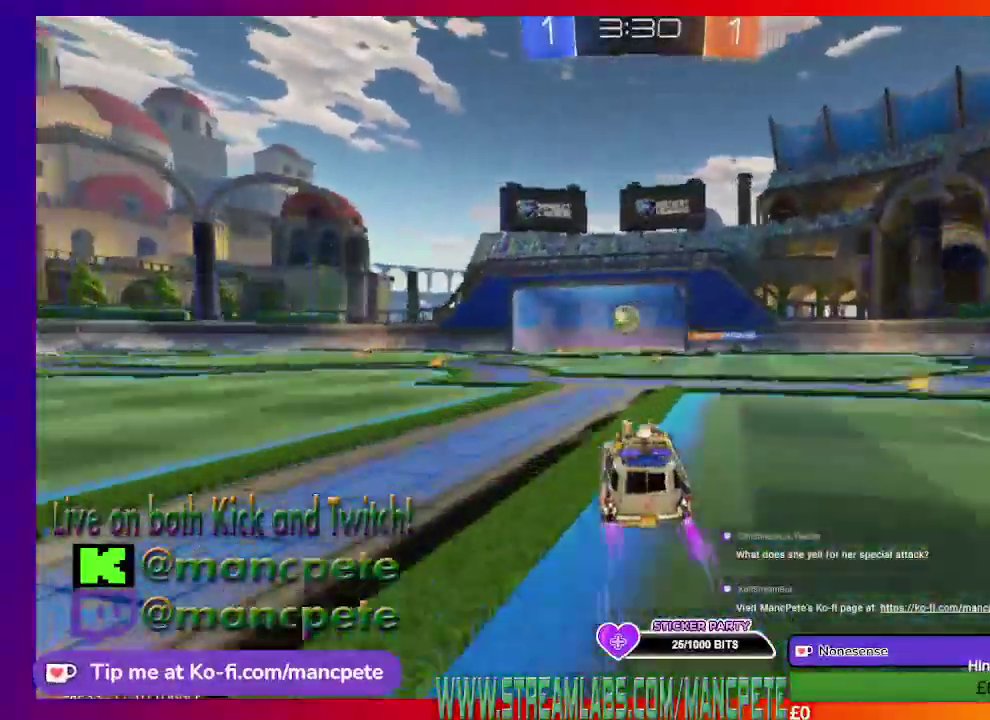
{"buttons": ["B", "R2"], "left_stick": "center", "right_stick": "center", "events": [[167, "B", "down"]]}
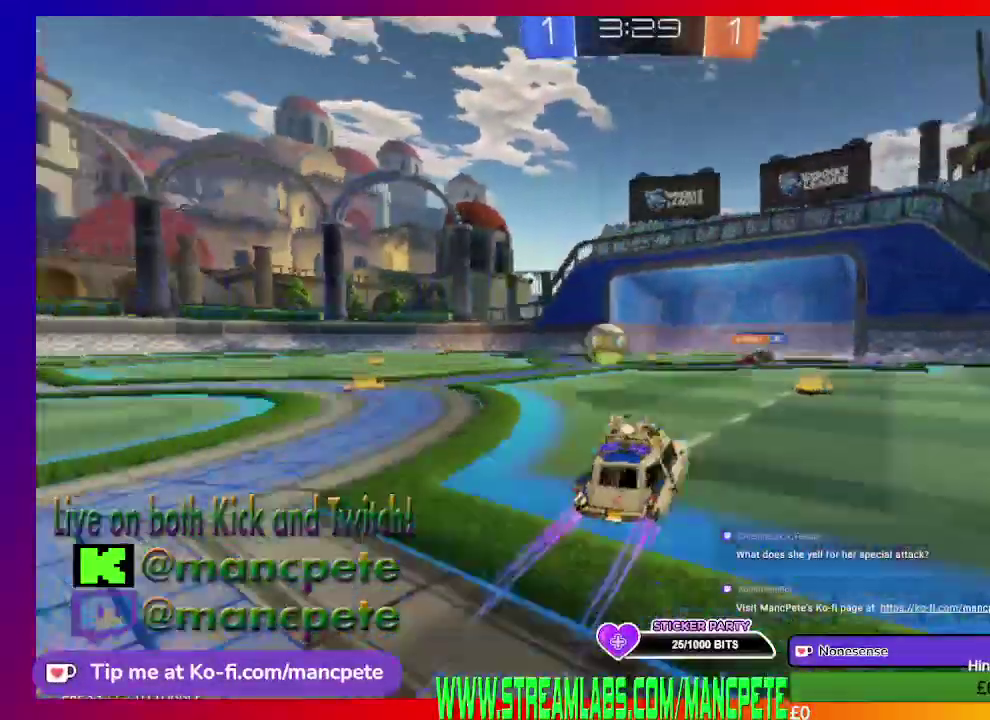
{"buttons": ["R2"], "left_stick": "center", "right_stick": "center", "events": [[125, "left_stick", "up-left"], [166, "B", "up"], [458, "left_stick", "center"]]}
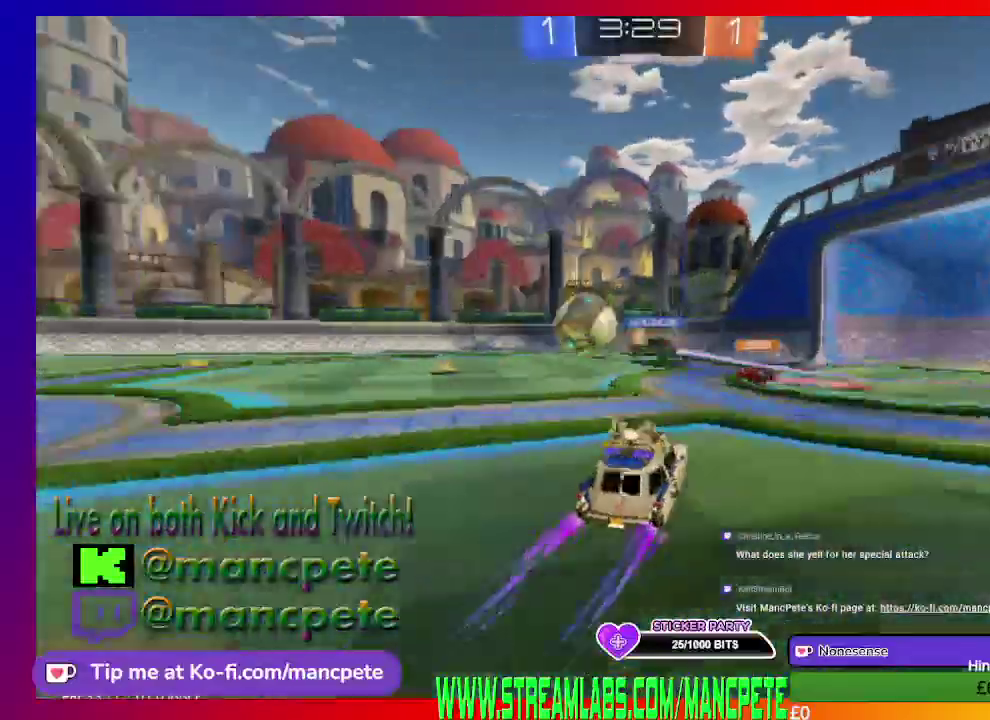
{"buttons": ["R2"], "left_stick": "left", "right_stick": "center", "events": [[125, "left_stick", "left"]]}
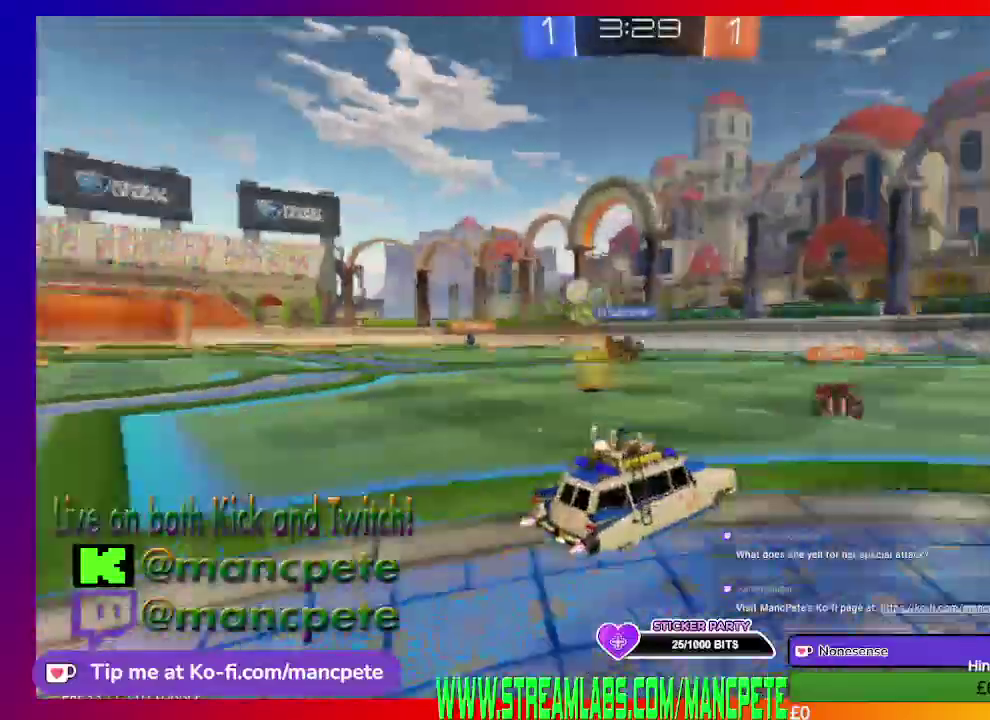
{"buttons": ["R2"], "left_stick": "center", "right_stick": "center", "events": [[208, "left_stick", "center"]]}
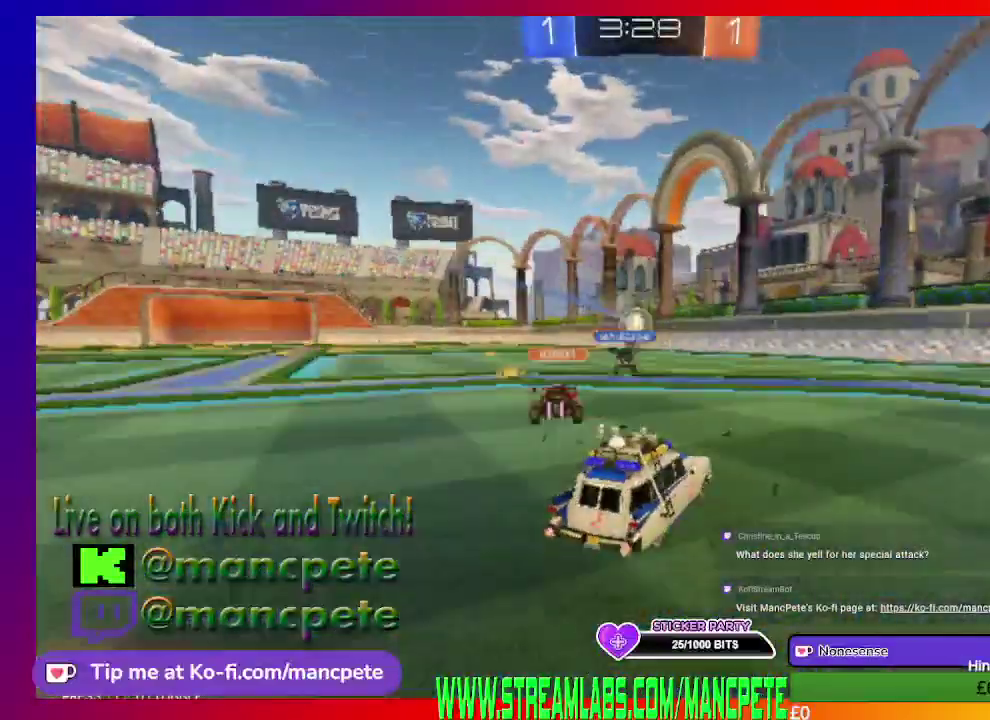
{"buttons": ["R2"], "left_stick": "center", "right_stick": "center", "events": [[292, "left_stick", "right"], [459, "left_stick", "center"]]}
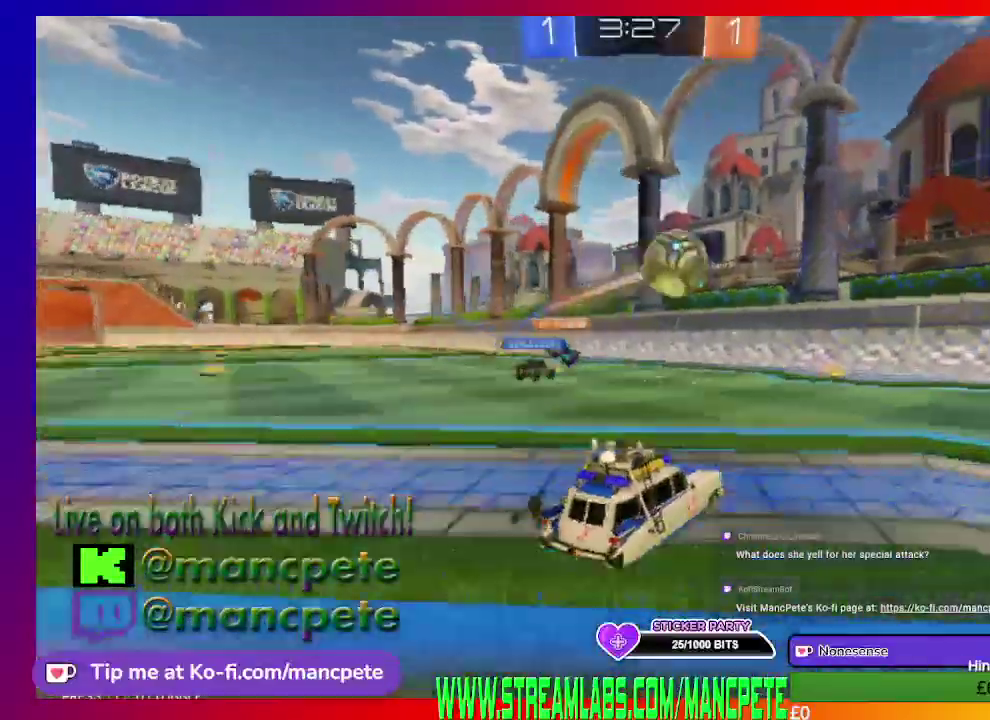
{"buttons": ["X", "R2"], "left_stick": "right", "right_stick": "center", "events": [[125, "left_stick", "right"], [208, "R2", "up"], [333, "R2", "down"], [333, "X", "down"]]}
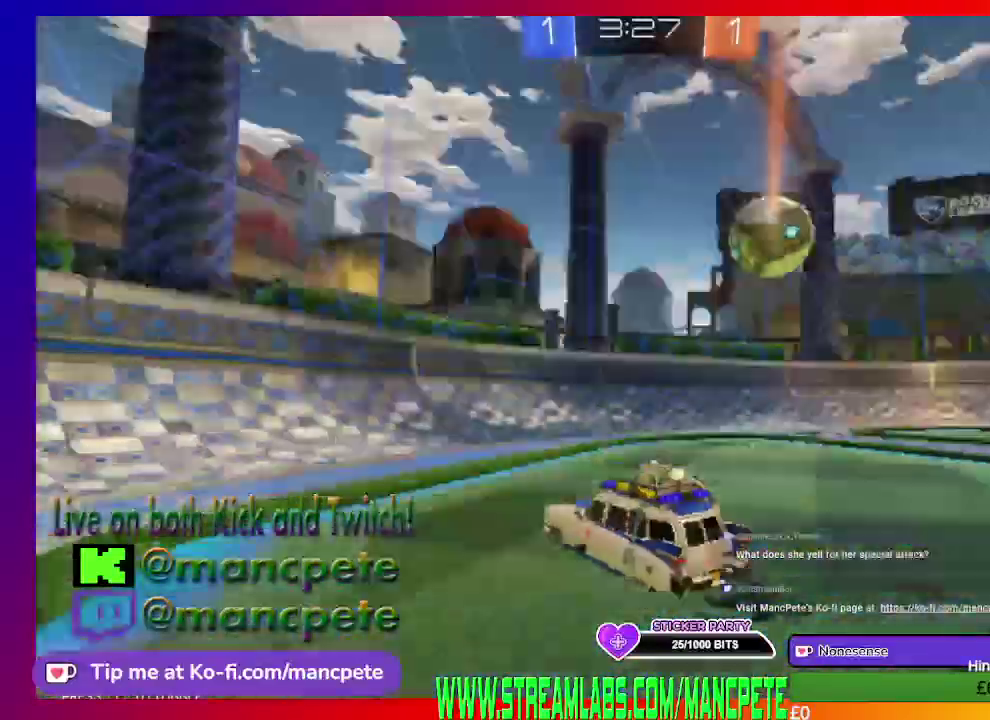
{"buttons": ["R2"], "left_stick": "right", "right_stick": "center", "events": [[334, "X", "up"]]}
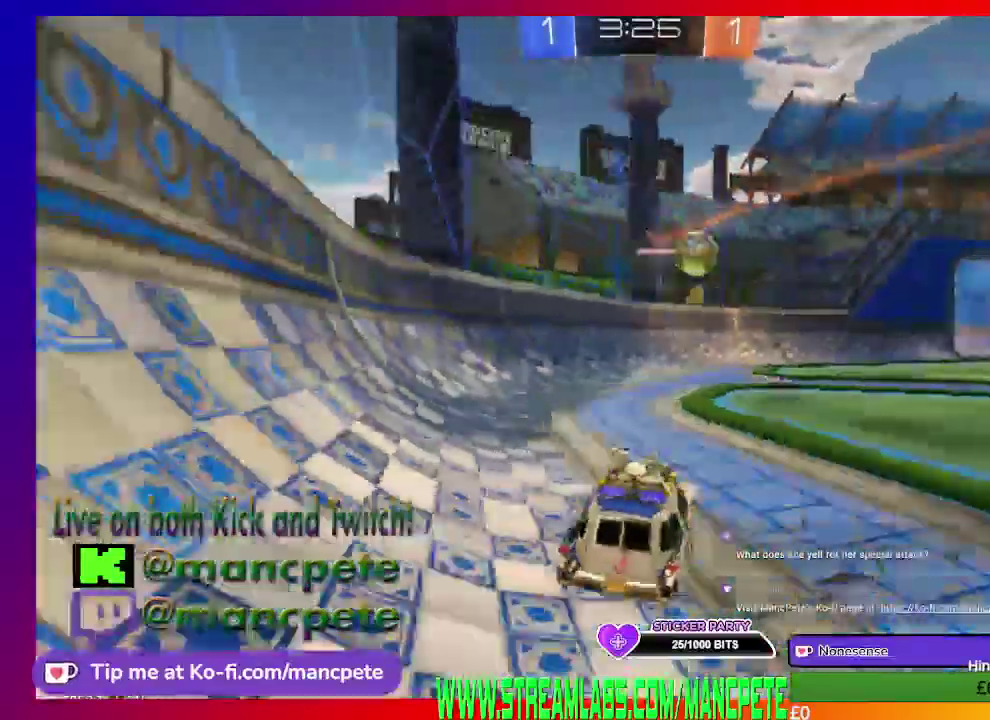
{"buttons": ["R2"], "left_stick": "center", "right_stick": "center", "events": [[292, "left_stick", "center"]]}
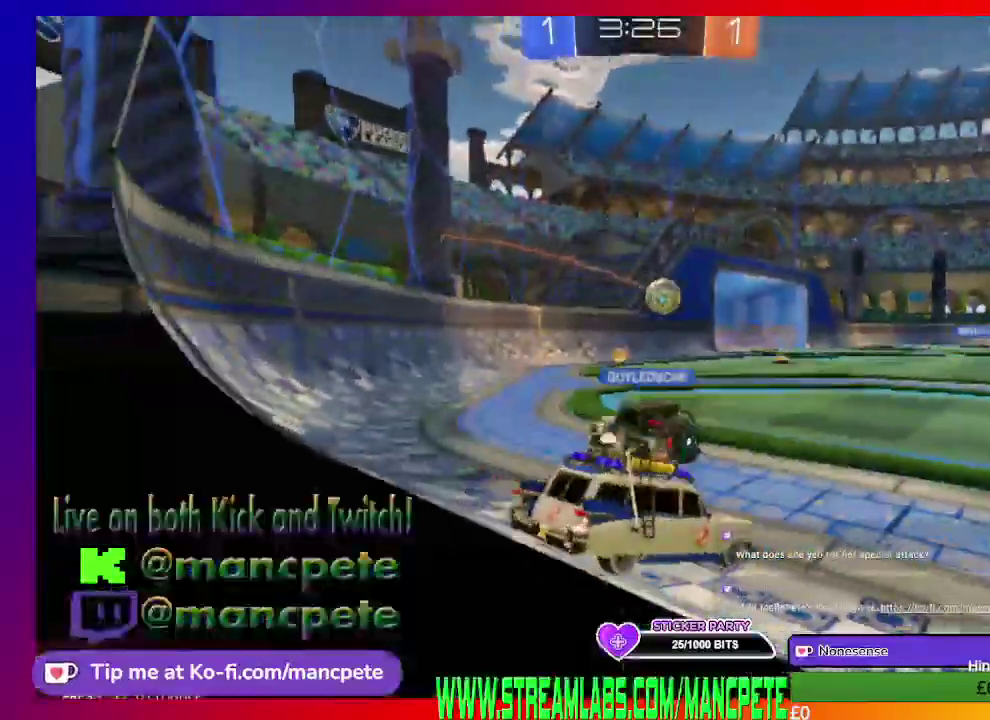
{"buttons": ["R2"], "left_stick": "center", "right_stick": "center", "events": [[209, "left_stick", "left"], [417, "left_stick", "center"]]}
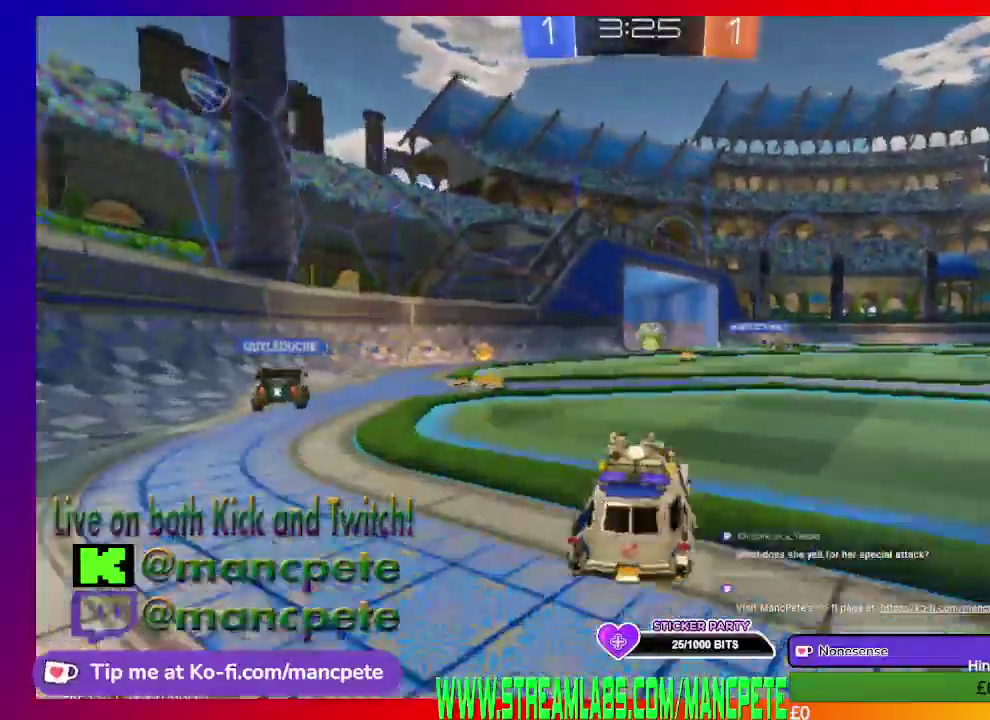
{"buttons": ["R2"], "left_stick": "center", "right_stick": "center", "events": []}
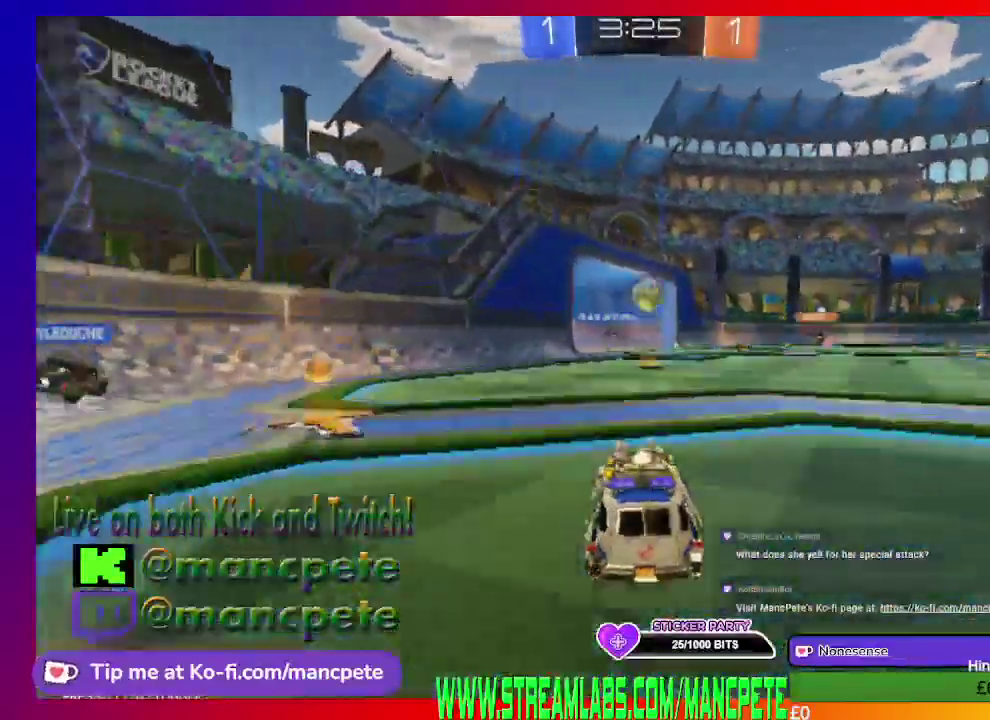
{"buttons": ["R2"], "left_stick": "right", "right_stick": "center", "events": [[459, "left_stick", "right"]]}